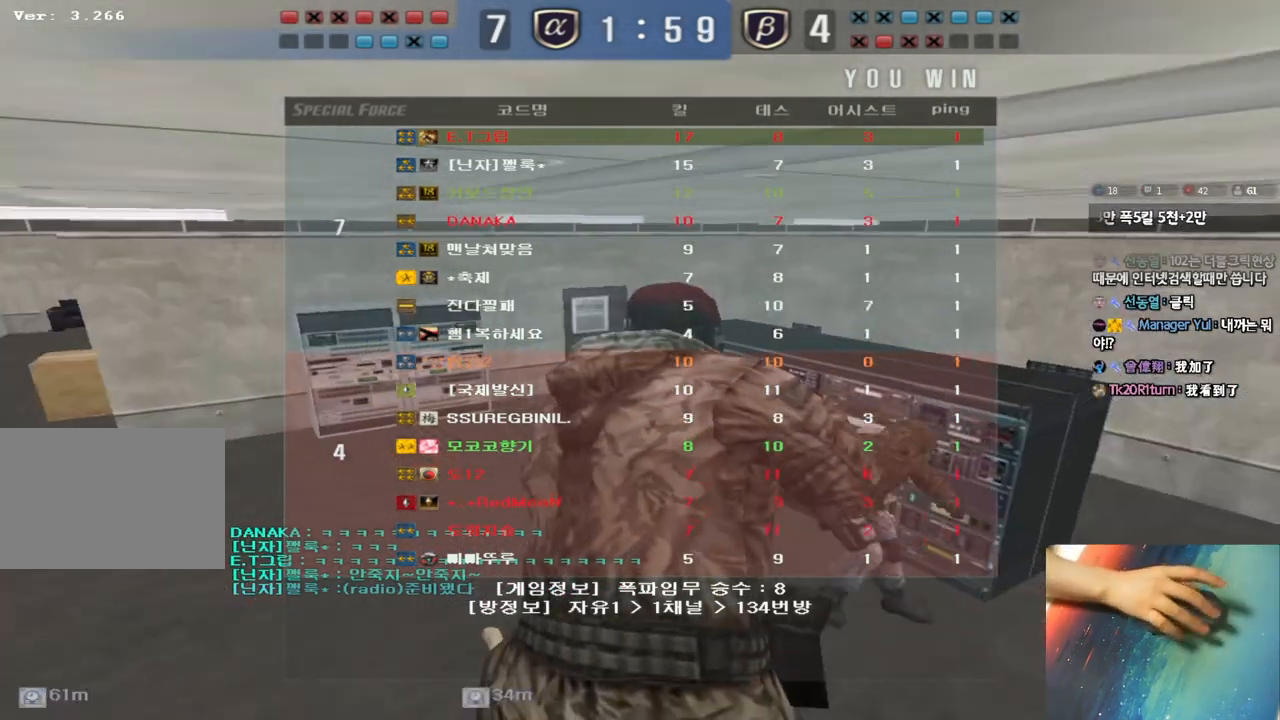
Gameplay with keyboard; each line is a JSON object with the keys held at the frame after it. "events" lists presses ("down") and releases ("up") of "a", "ctrl", "d", "e", "f", "q", "r", "s", "shift", "space", "tab" and "w" between this image and that frame as [ms after this image, input, new state], when the widget could be followed in between. No other keys are recorded. Mouse input is not recorded.
{"keys": ["a", "w"], "events": [[100, "a", "down"], [100, "w", "down"]]}
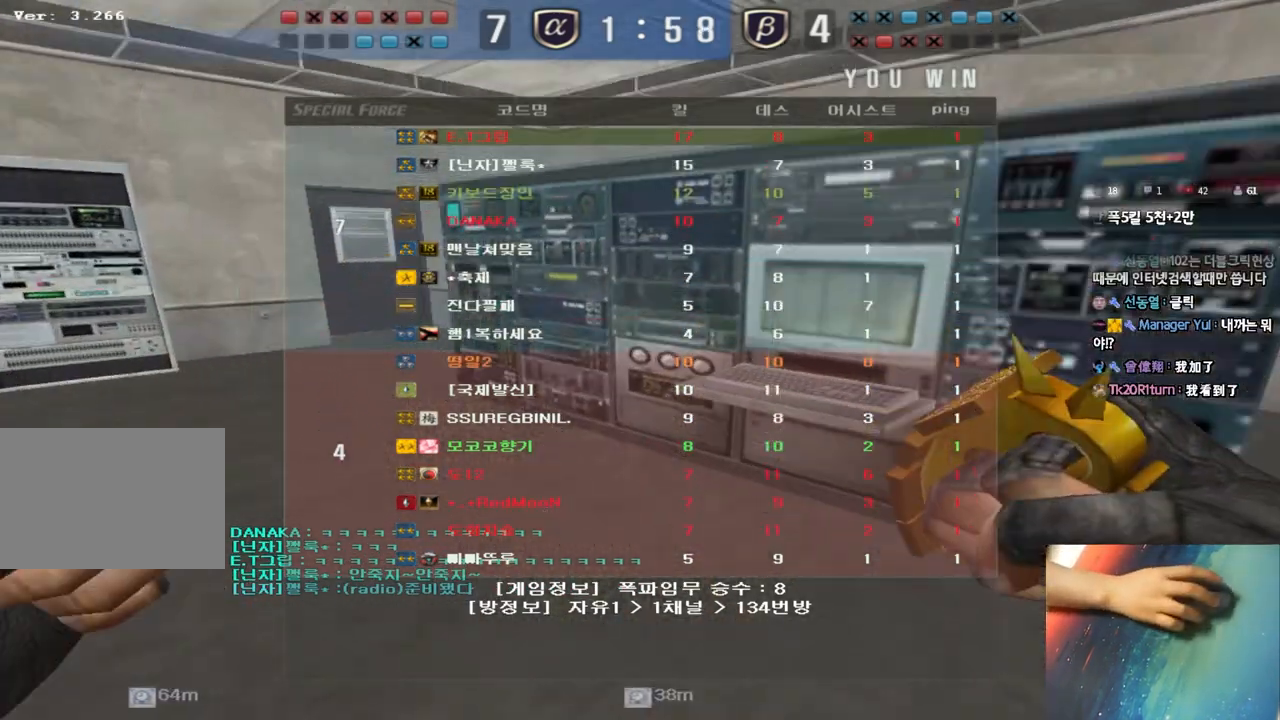
{"keys": ["a", "w"], "events": []}
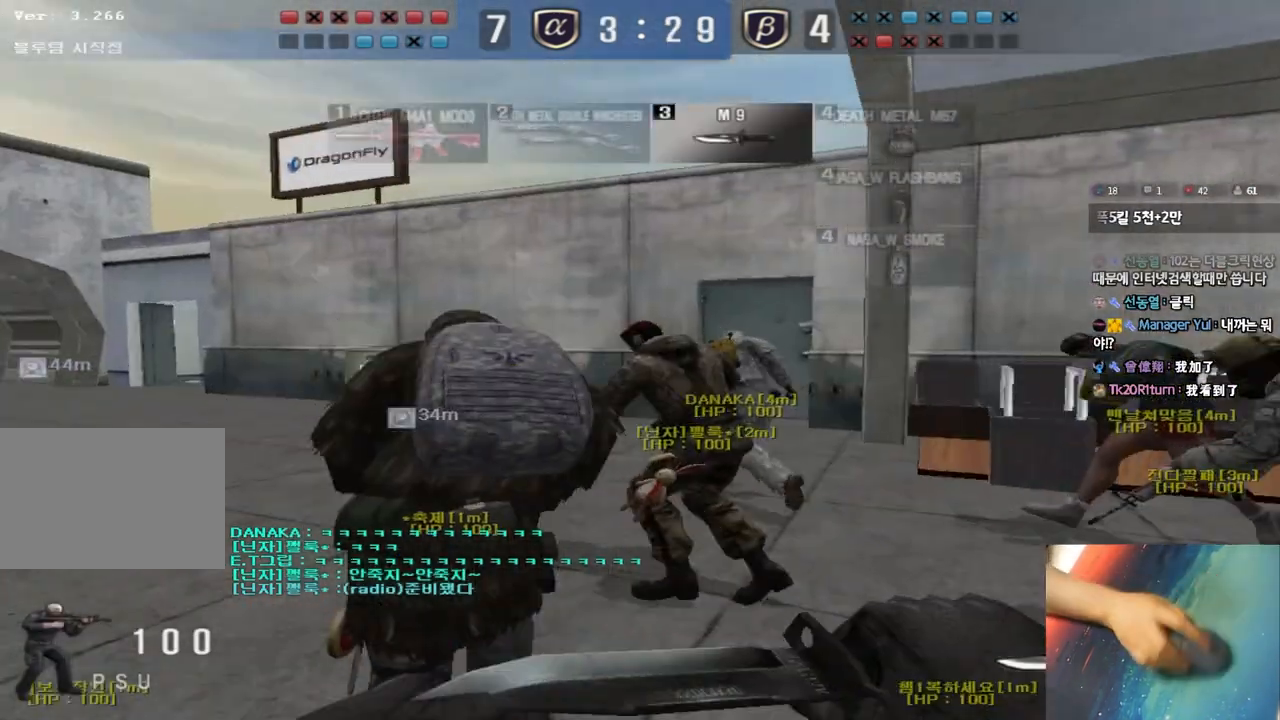
{"keys": ["w"], "events": [[500, "a", "up"]]}
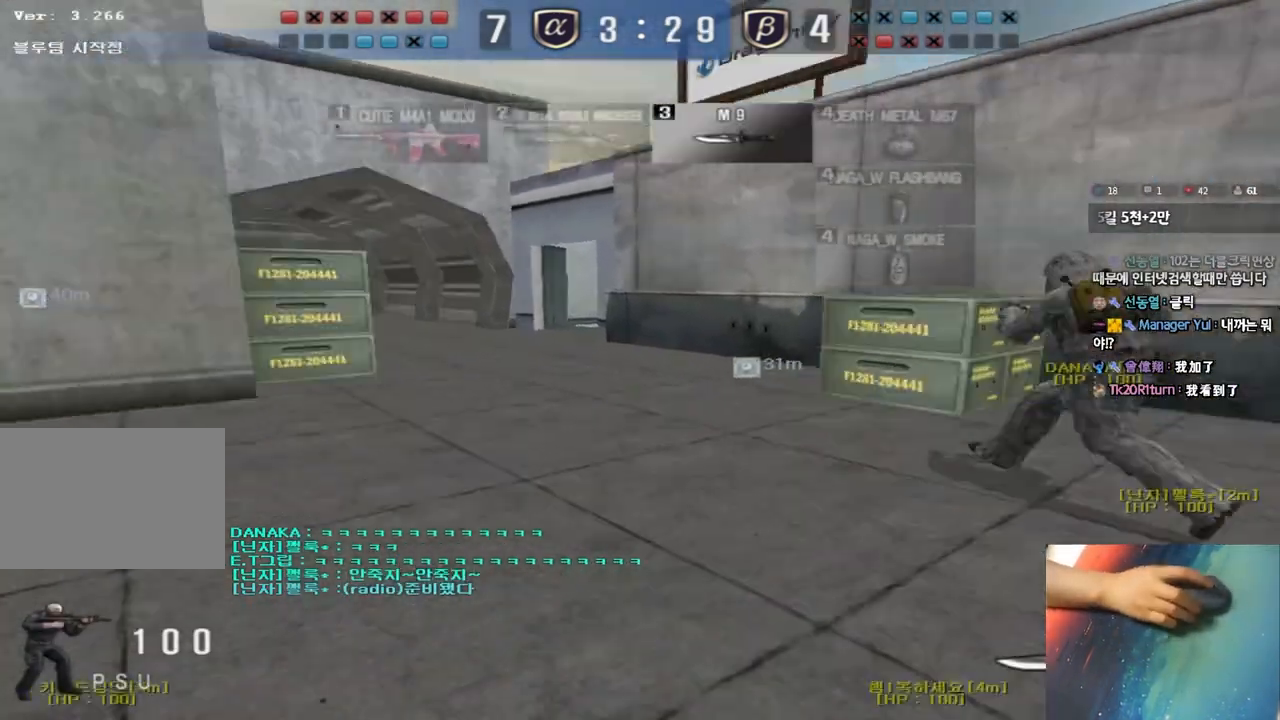
{"keys": ["d", "tab", "w"], "events": [[33, "d", "down"], [167, "tab", "down"]]}
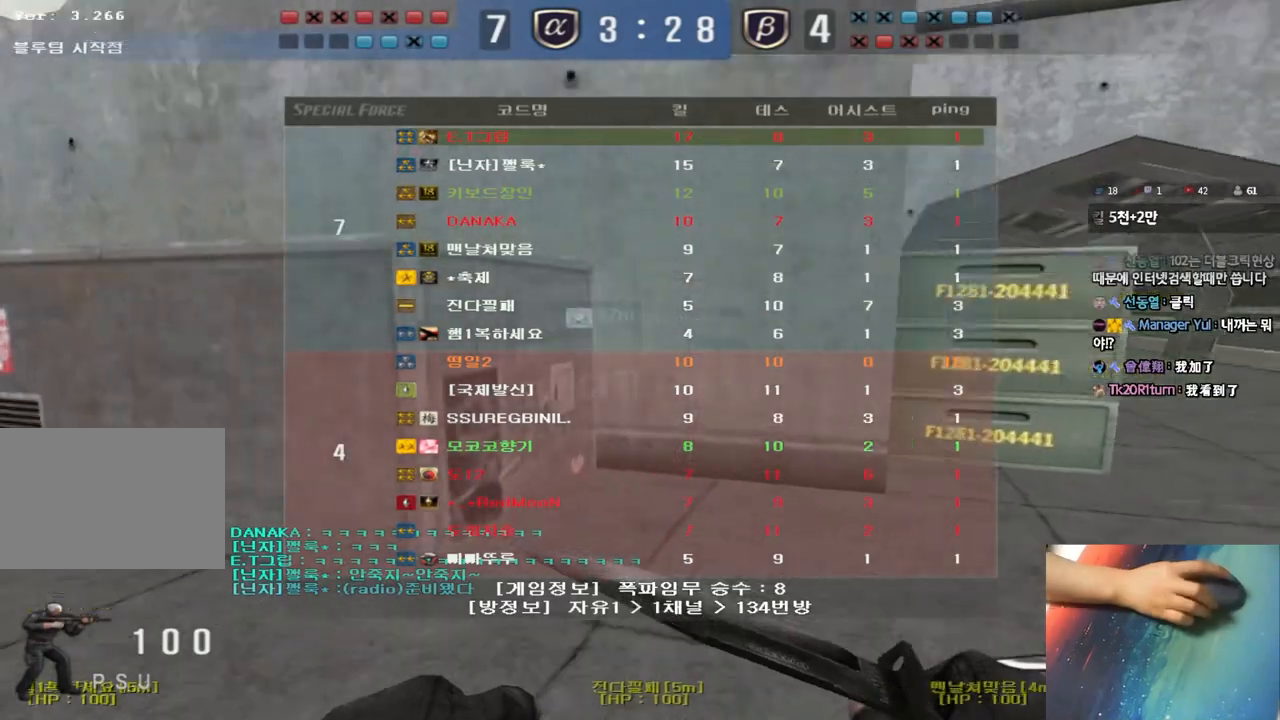
{"keys": ["d", "tab", "w"], "events": []}
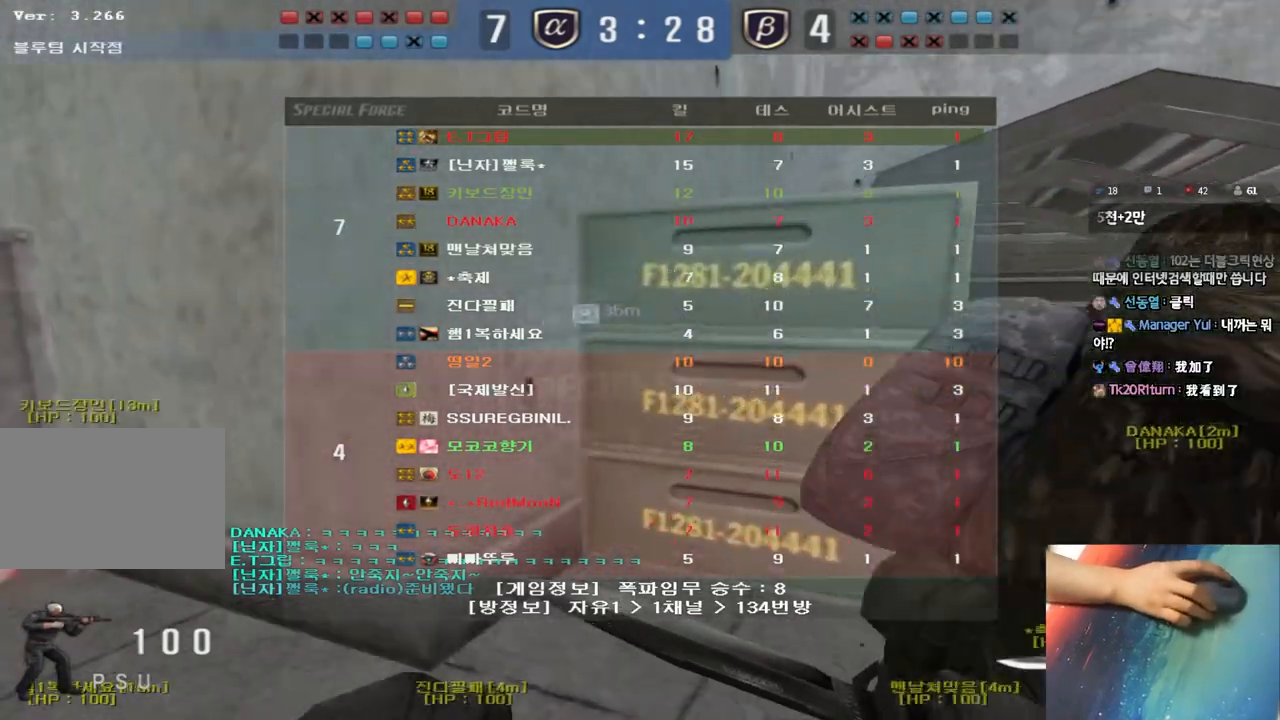
{"keys": ["d", "tab", "w"], "events": []}
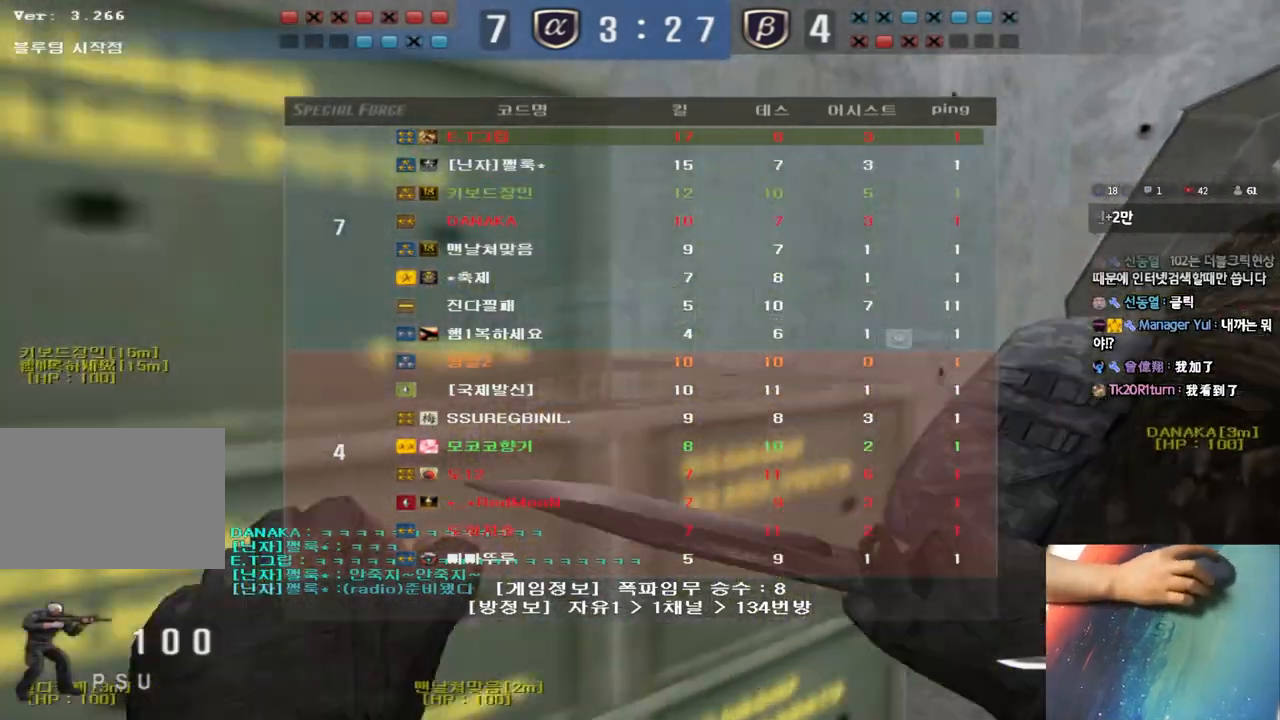
{"keys": ["d", "tab", "w"], "events": []}
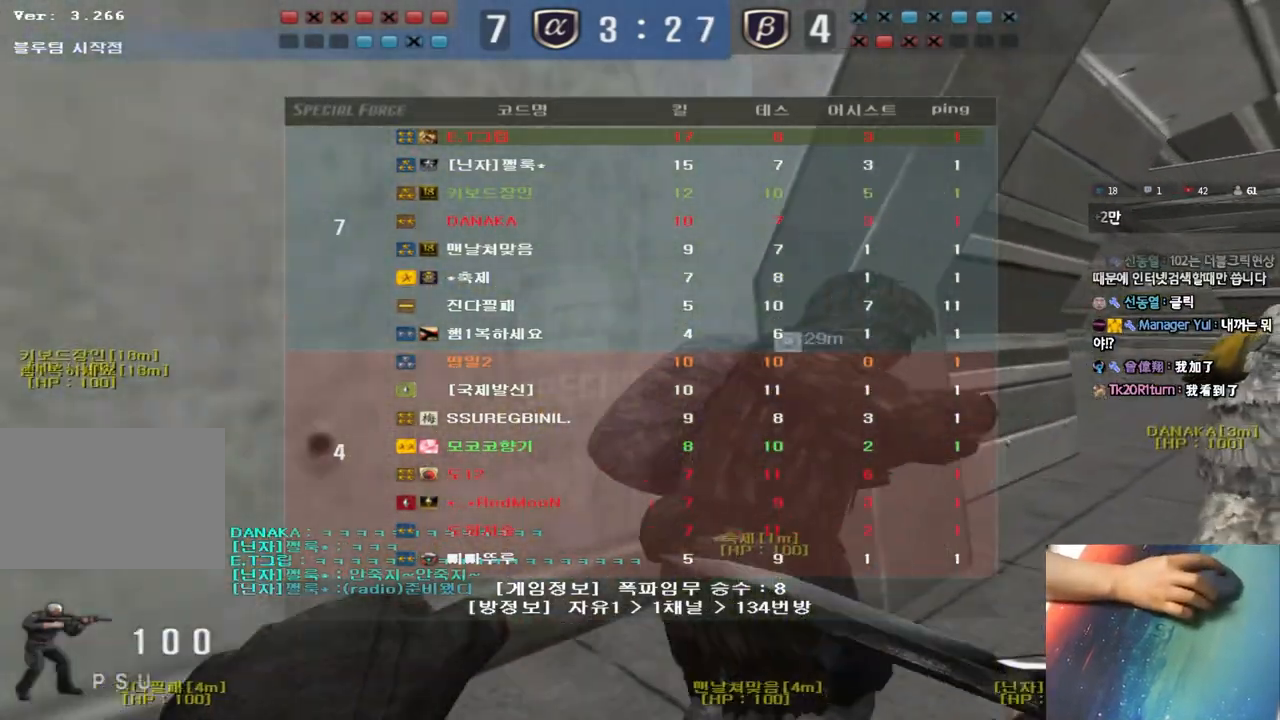
{"keys": ["d", "tab", "w"], "events": []}
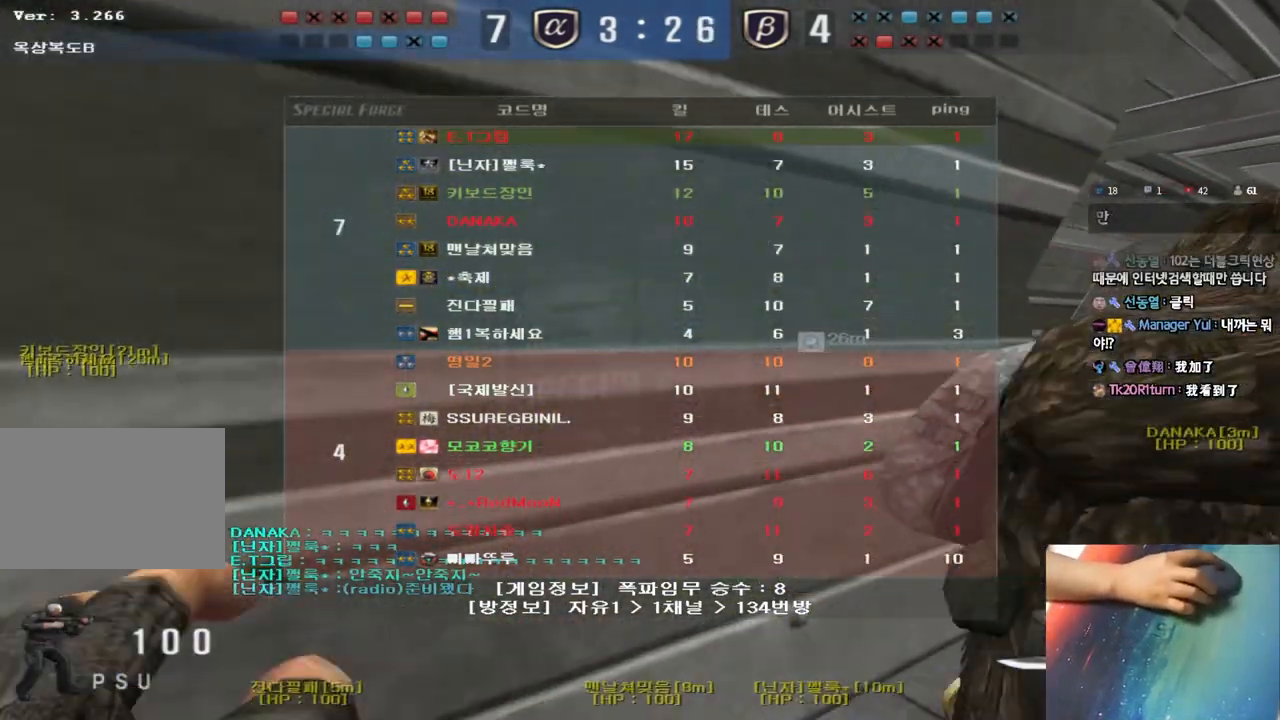
{"keys": ["d", "tab", "w"], "events": []}
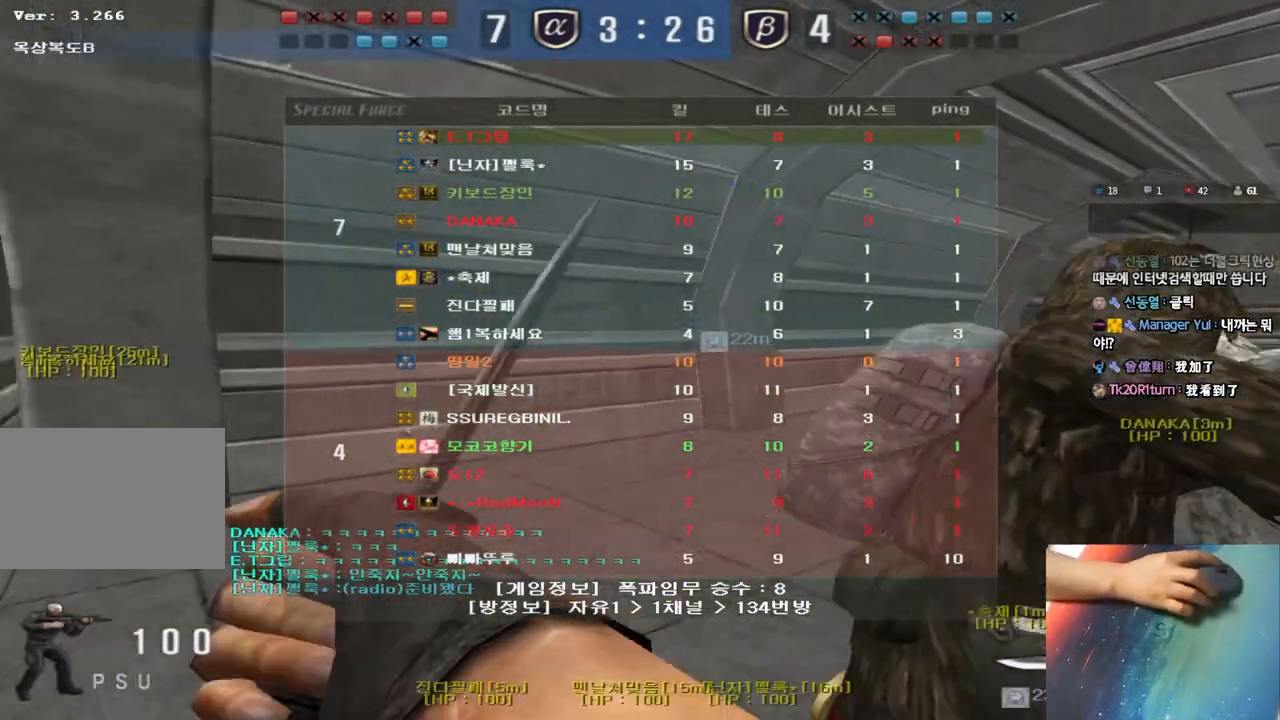
{"keys": ["d", "tab", "w"], "events": []}
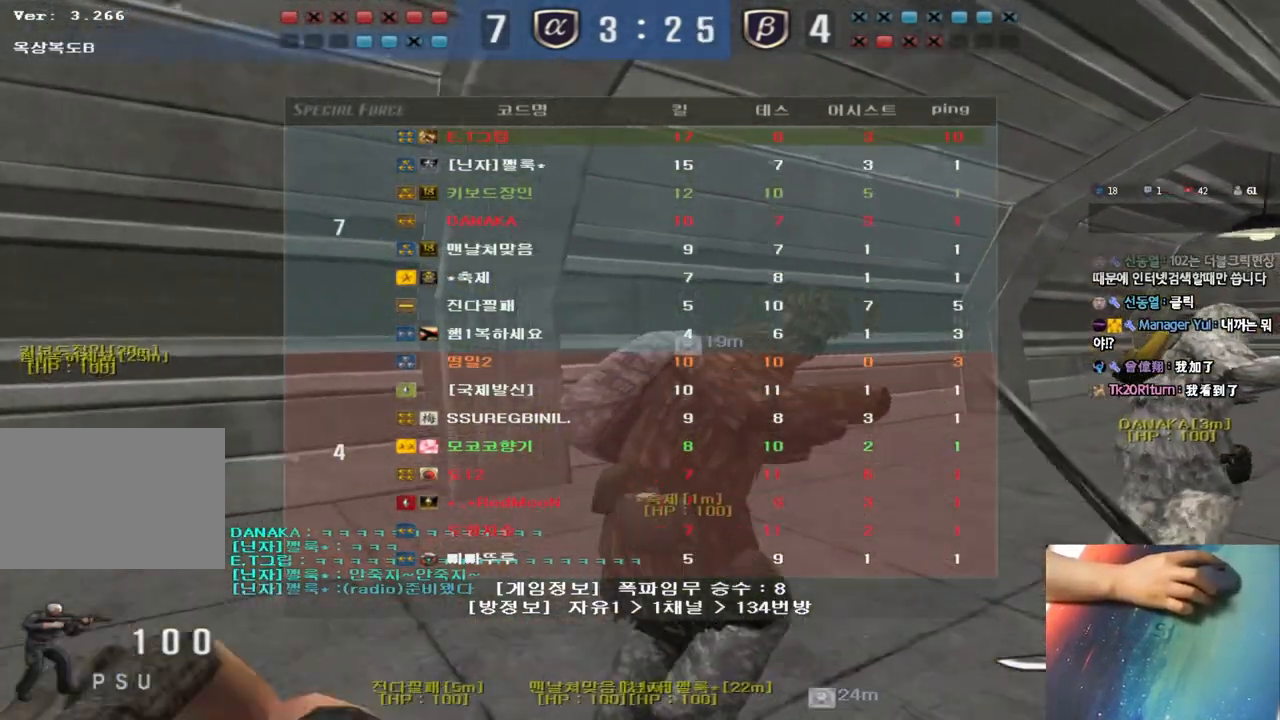
{"keys": ["d", "tab", "w"], "events": []}
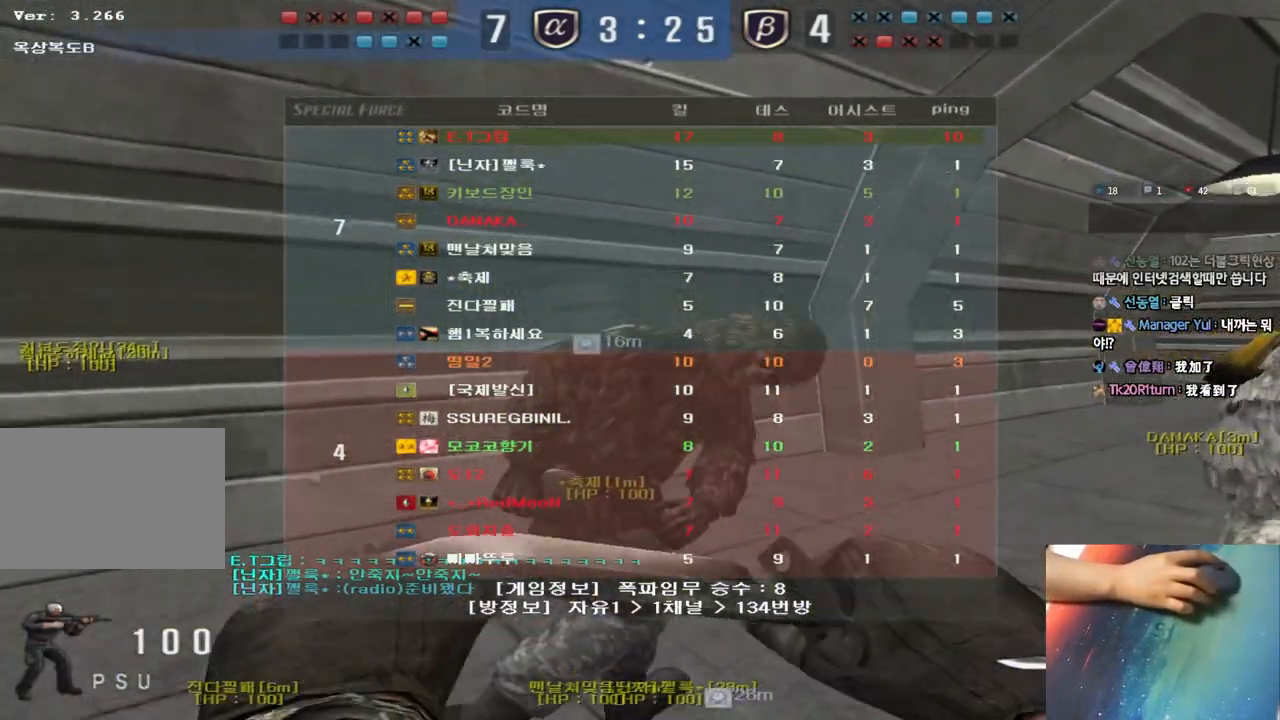
{"keys": ["a", "w"], "events": [[67, "tab", "up"], [83, "d", "up"], [167, "a", "down"]]}
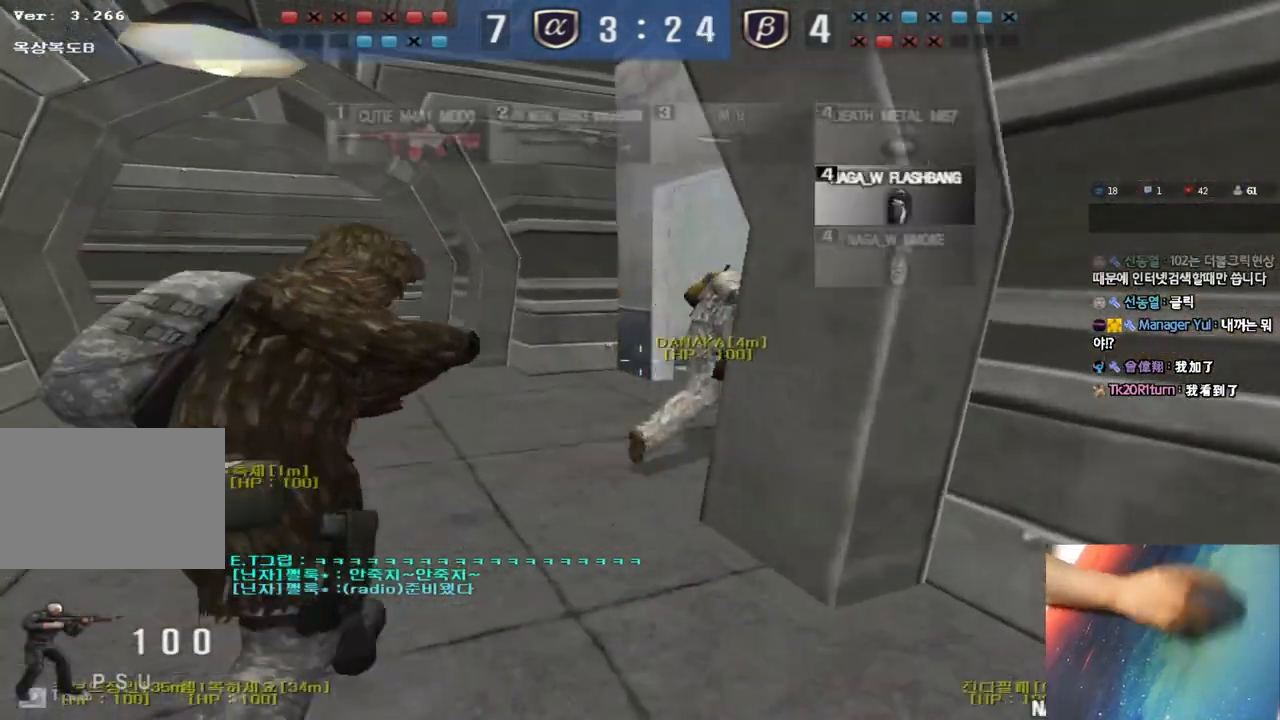
{"keys": ["shift", "space"], "events": [[417, "shift", "down"], [417, "w", "up"], [433, "a", "up"], [467, "space", "down"]]}
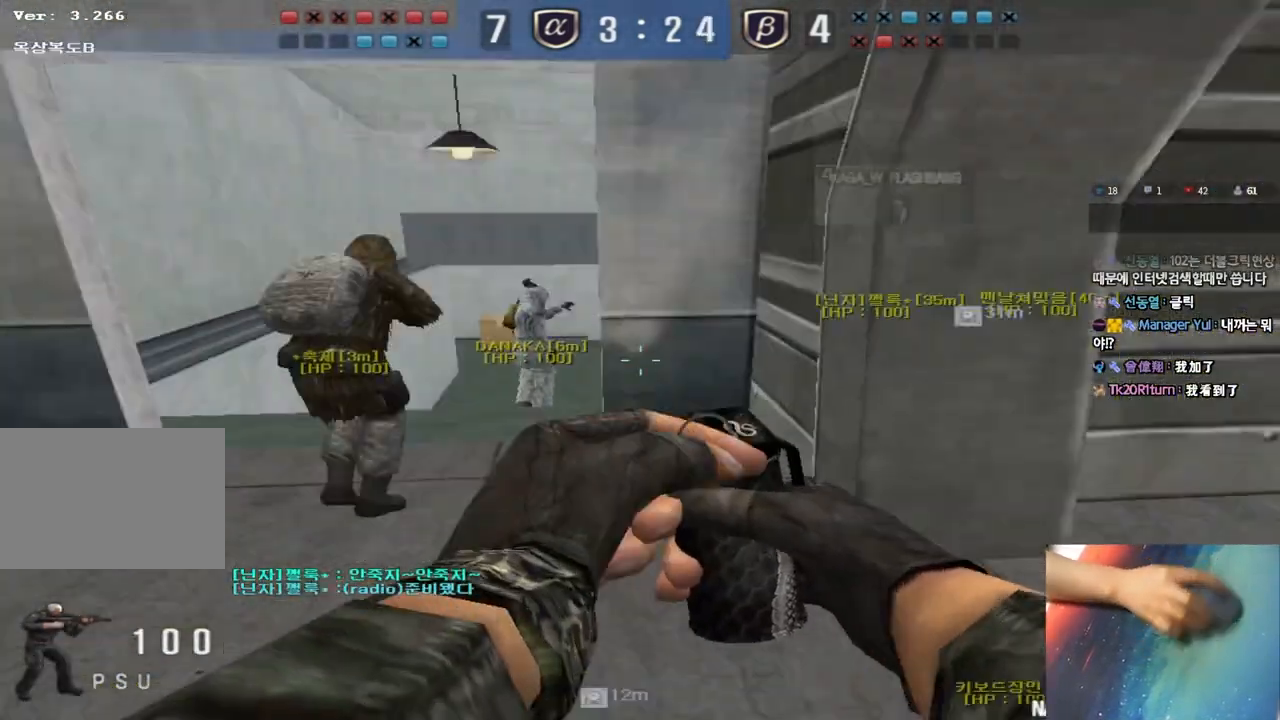
{"keys": ["w"], "events": [[33, "space", "up"], [317, "shift", "up"], [500, "w", "down"]]}
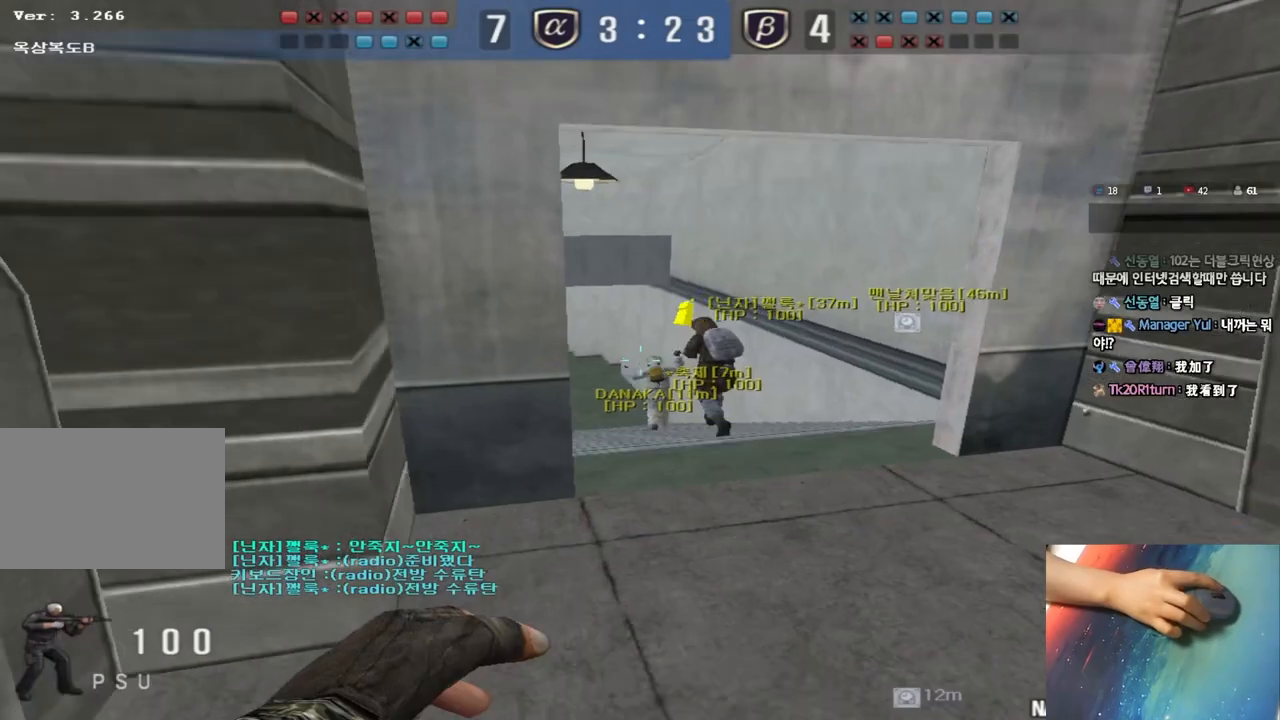
{"keys": ["w"], "events": [[17, "d", "down"], [133, "d", "up"]]}
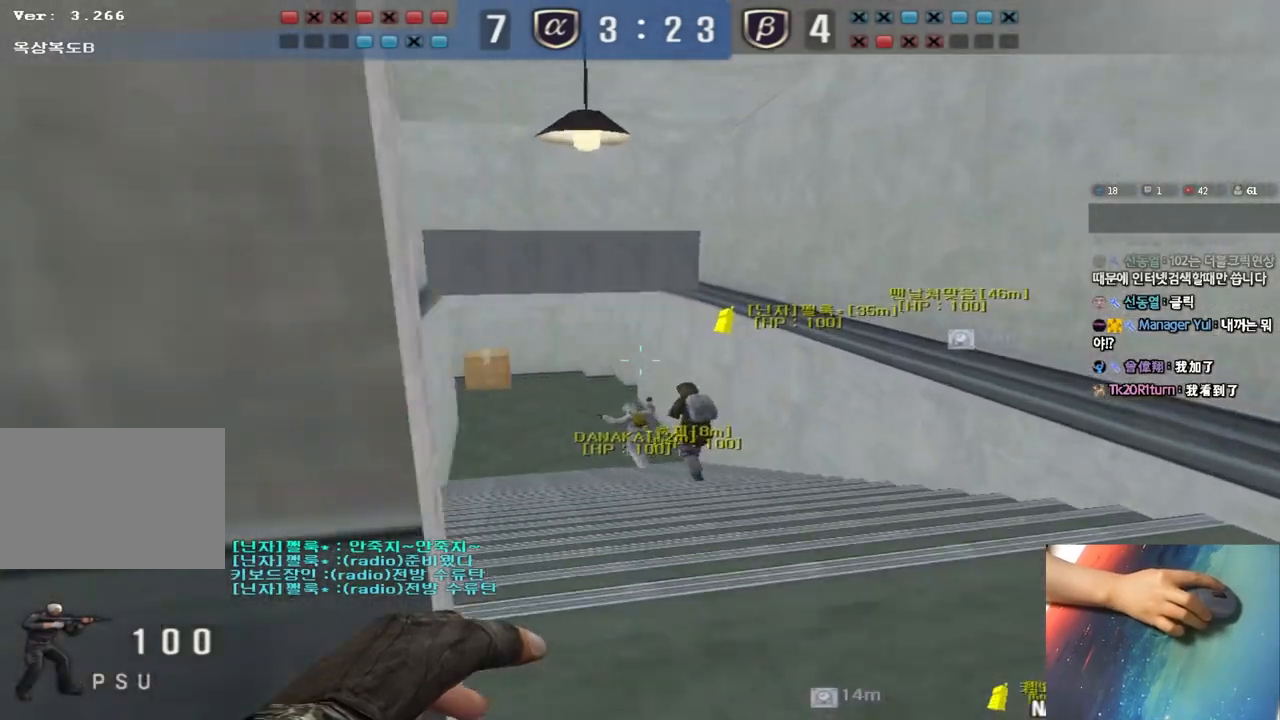
{"keys": ["space"], "events": [[433, "space", "down"], [433, "w", "up"]]}
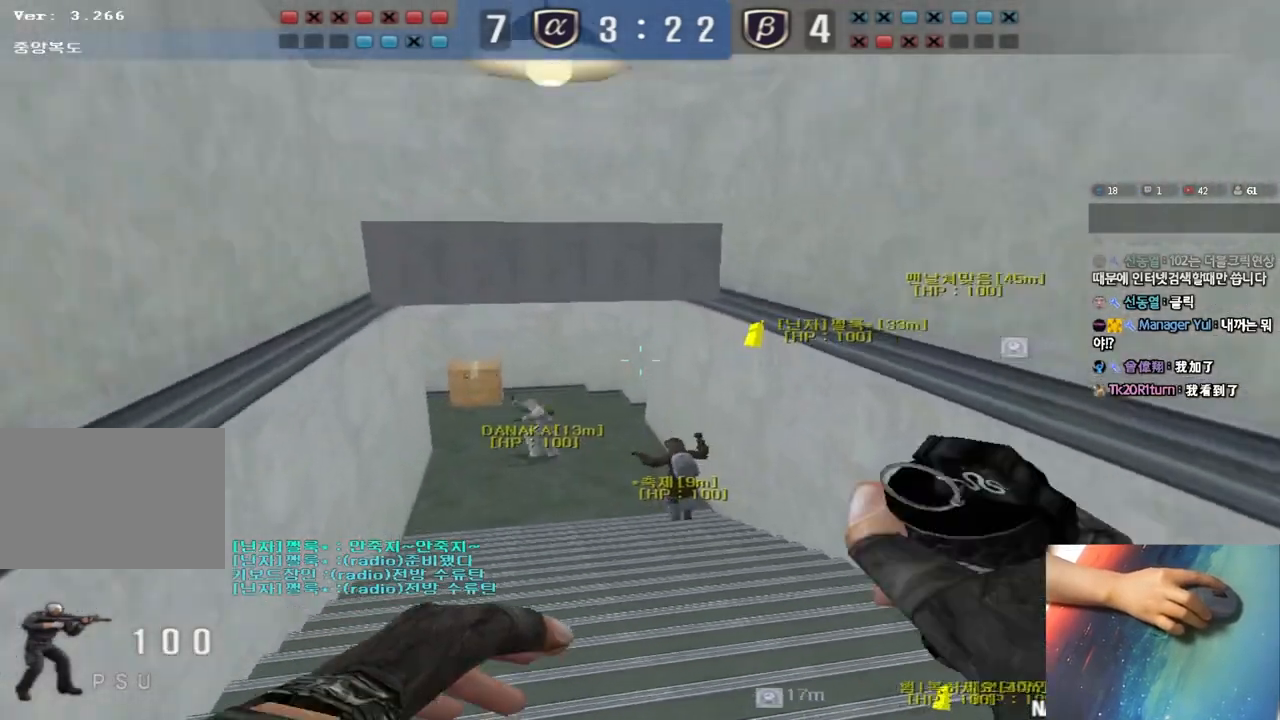
{"keys": ["s"], "events": [[33, "s", "down"], [50, "space", "up"]]}
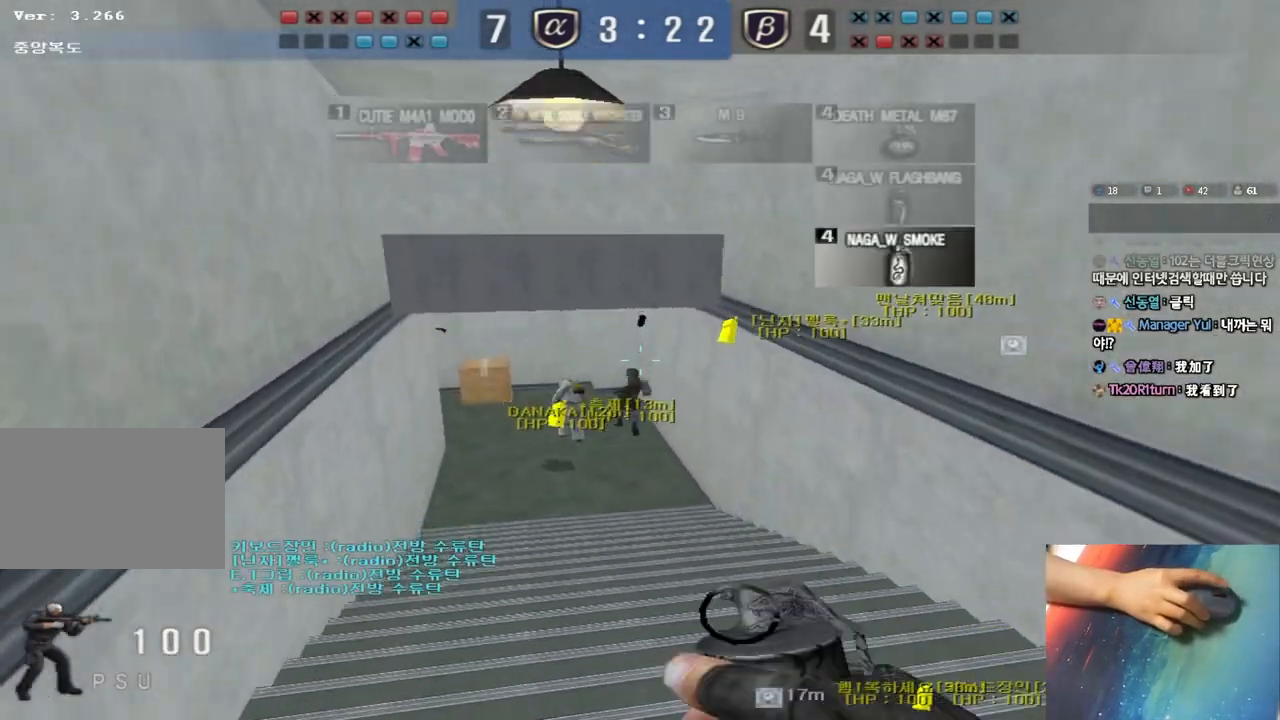
{"keys": ["a", "ctrl", "s"], "events": [[67, "d", "down"], [217, "d", "up"], [233, "ctrl", "down"], [250, "s", "up"], [283, "space", "down"], [350, "space", "up"], [367, "ctrl", "up"], [383, "a", "down"], [383, "s", "down"], [483, "ctrl", "down"]]}
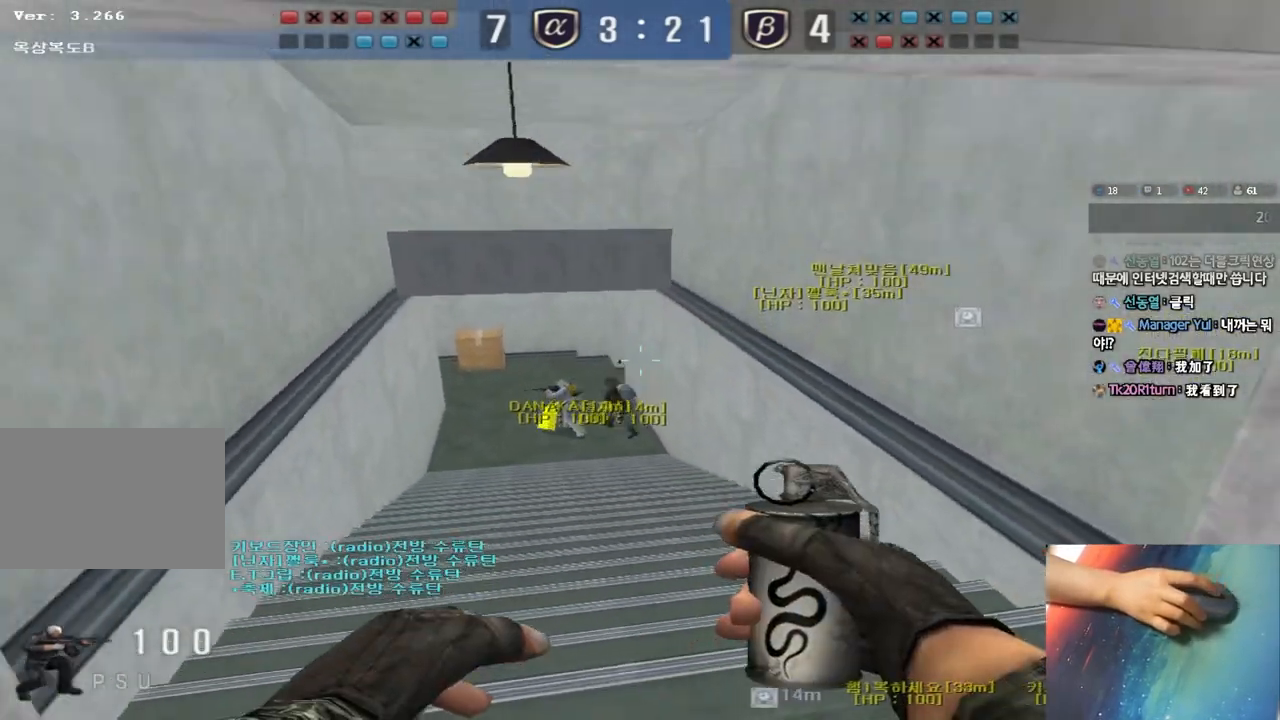
{"keys": ["ctrl", "space"], "events": [[150, "a", "up"], [150, "ctrl", "up"], [217, "d", "down"], [417, "ctrl", "down"], [417, "d", "up"], [450, "s", "up"], [467, "space", "down"]]}
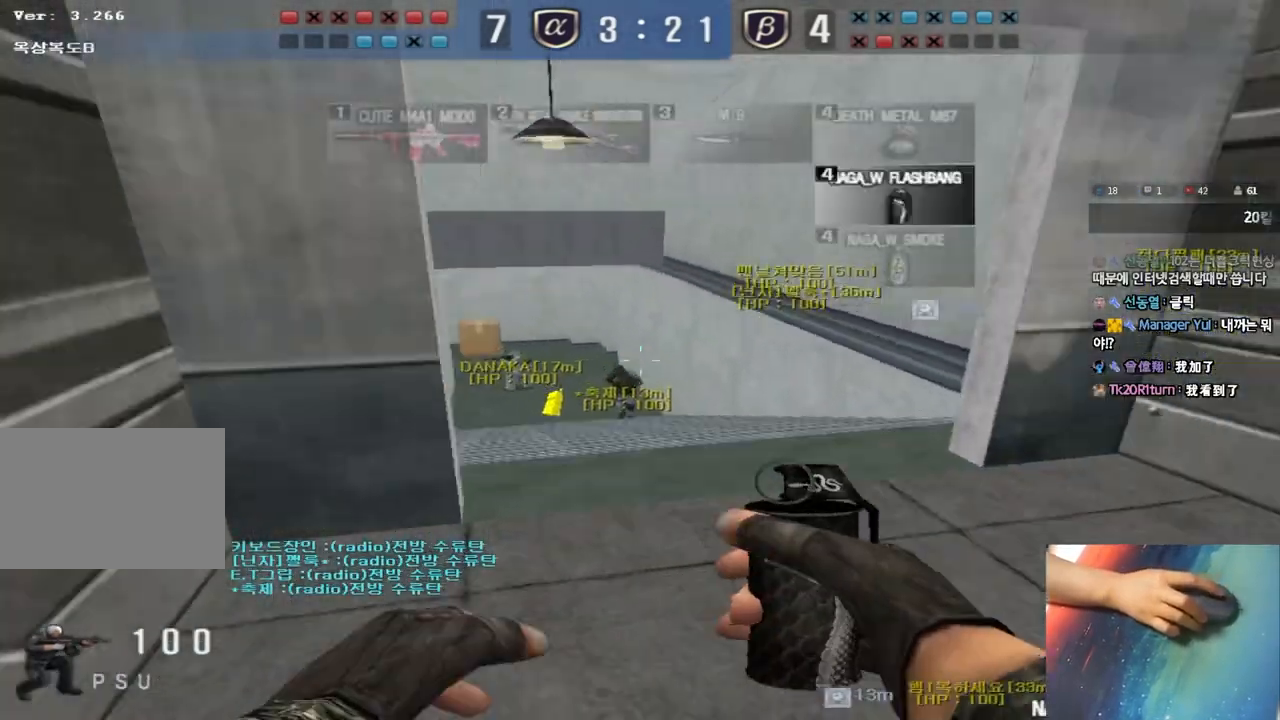
{"keys": ["d", "tab", "w"], "events": [[33, "space", "up"], [50, "a", "down"], [50, "ctrl", "up"], [50, "s", "down"], [167, "ctrl", "down"], [233, "s", "up"], [250, "a", "up"], [317, "ctrl", "up"], [400, "w", "down"], [433, "d", "down"], [450, "tab", "down"]]}
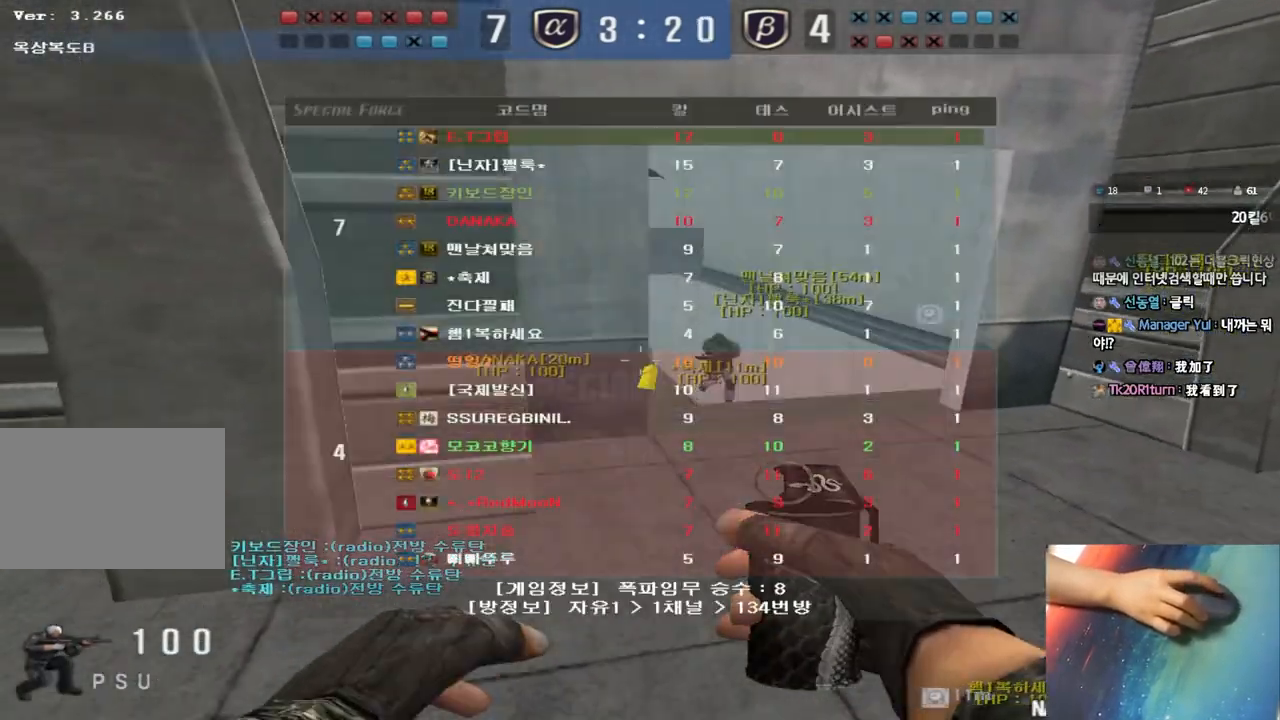
{"keys": ["a", "ctrl", "s"], "events": [[233, "ctrl", "down"], [233, "d", "up"], [233, "w", "up"], [267, "space", "down"], [283, "tab", "up"], [333, "space", "up"], [350, "ctrl", "up"], [367, "a", "down"], [367, "s", "down"], [467, "ctrl", "down"]]}
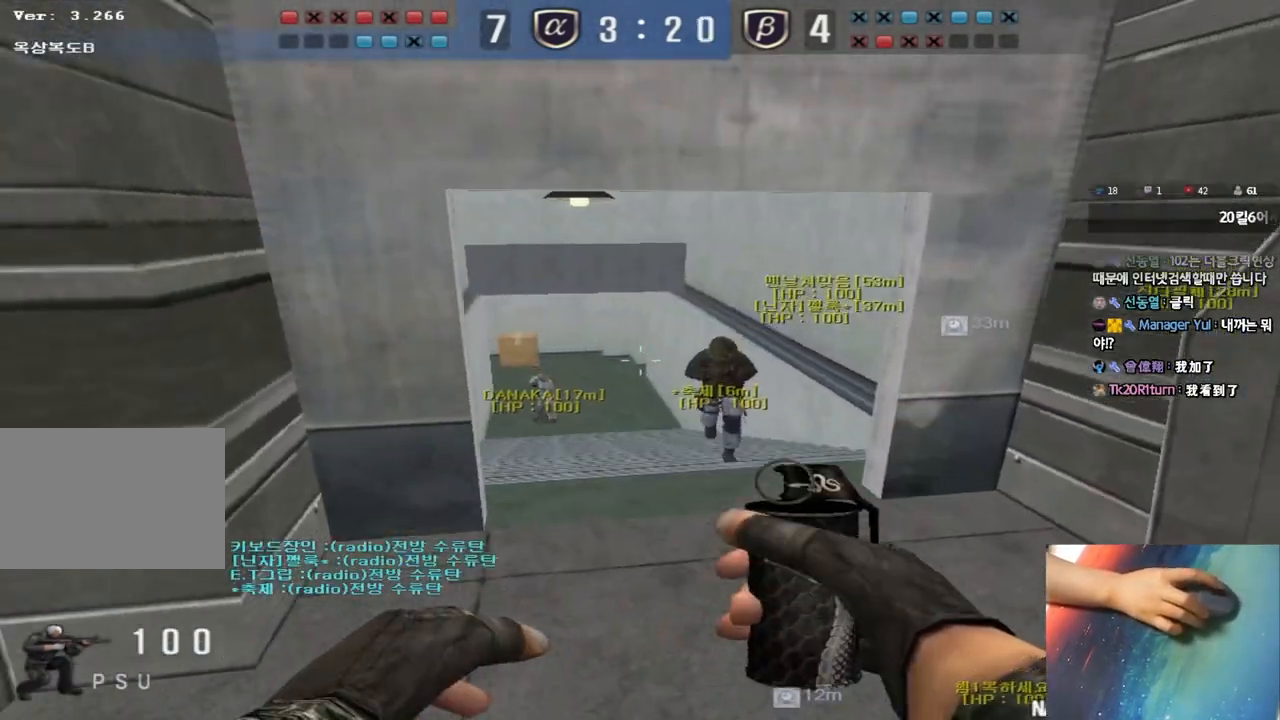
{"keys": ["shift"], "events": [[83, "ctrl", "up"], [100, "a", "up"], [133, "s", "up"], [183, "s", "down"], [300, "shift", "down"], [350, "d", "down"], [450, "d", "up"], [450, "s", "up"]]}
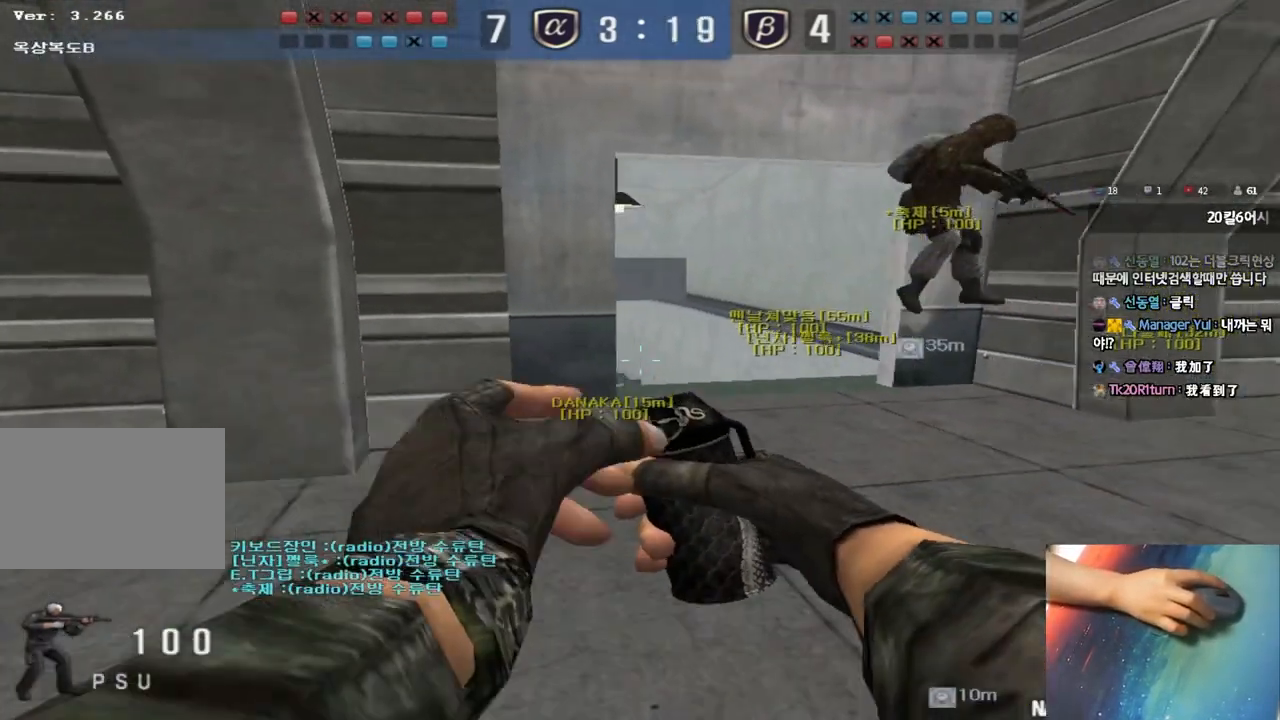
{"keys": ["shift", "w"], "events": [[83, "w", "down"], [267, "a", "down"], [417, "a", "up"]]}
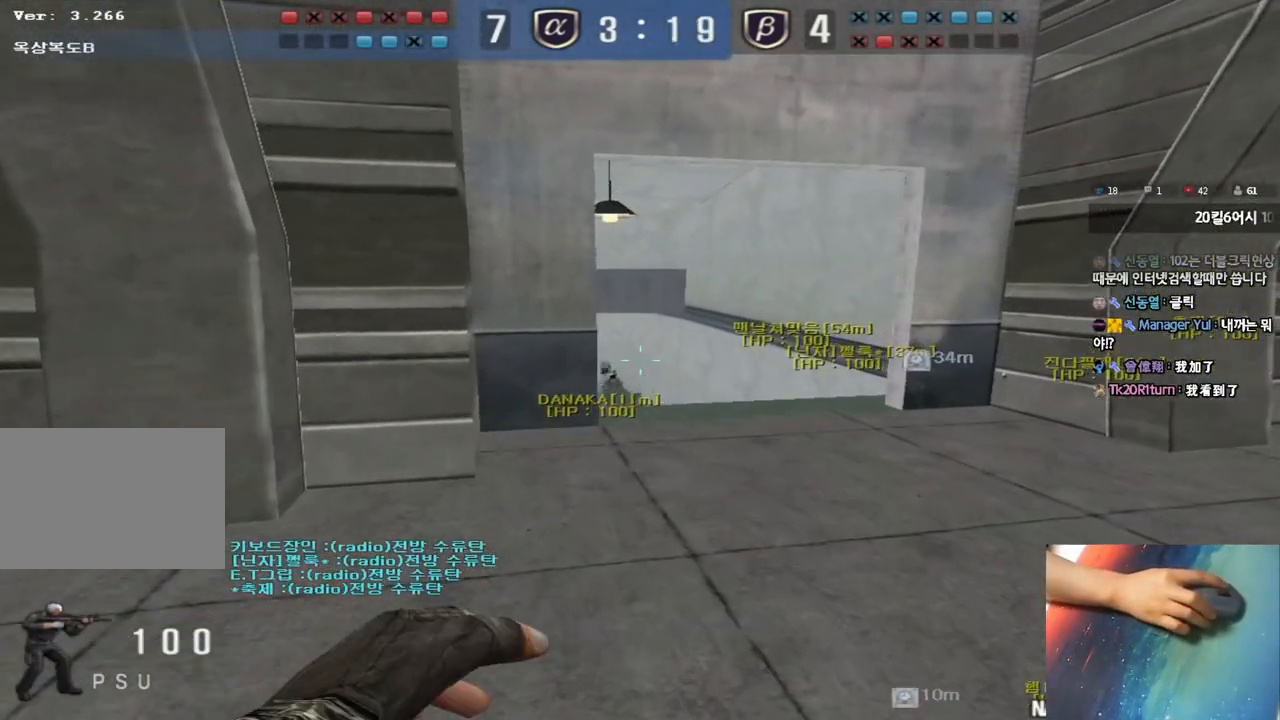
{"keys": ["s"], "events": [[150, "shift", "up"], [350, "space", "down"], [383, "w", "up"], [467, "space", "up"], [483, "s", "down"]]}
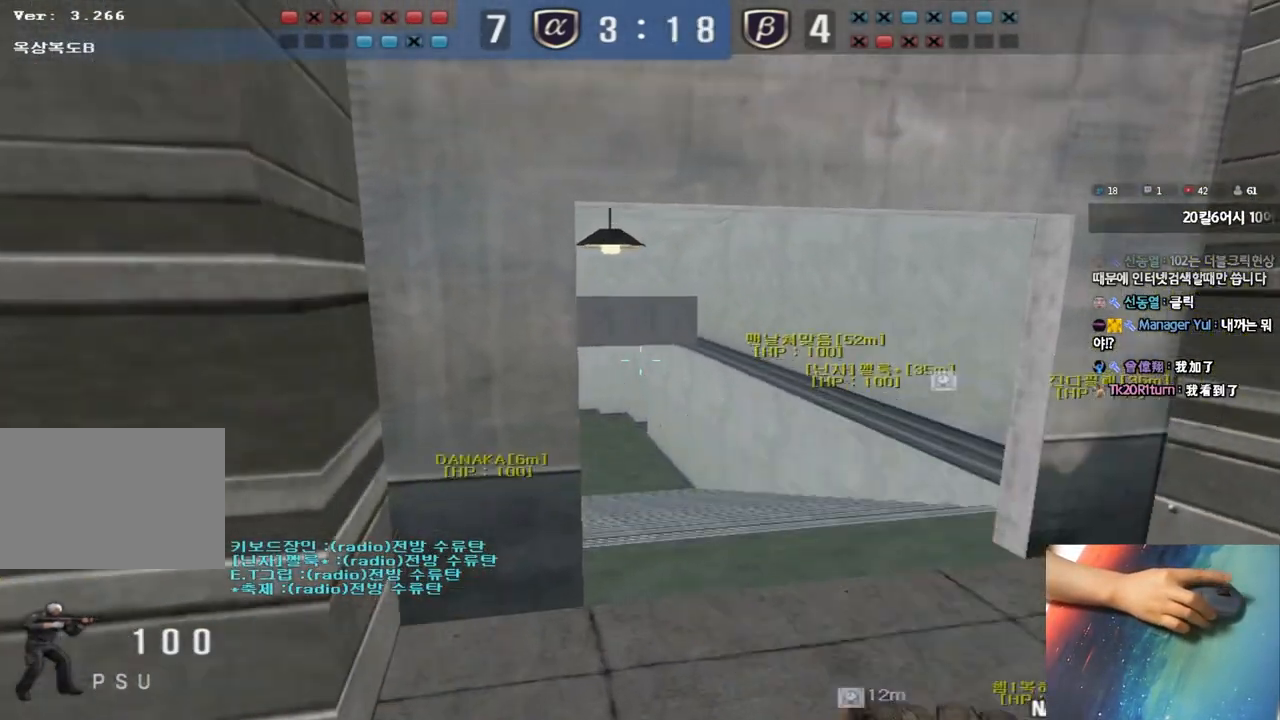
{"keys": ["d", "q", "w"], "events": [[83, "a", "down"], [267, "s", "up"], [283, "a", "up"], [383, "q", "down"], [433, "d", "down"], [450, "w", "down"]]}
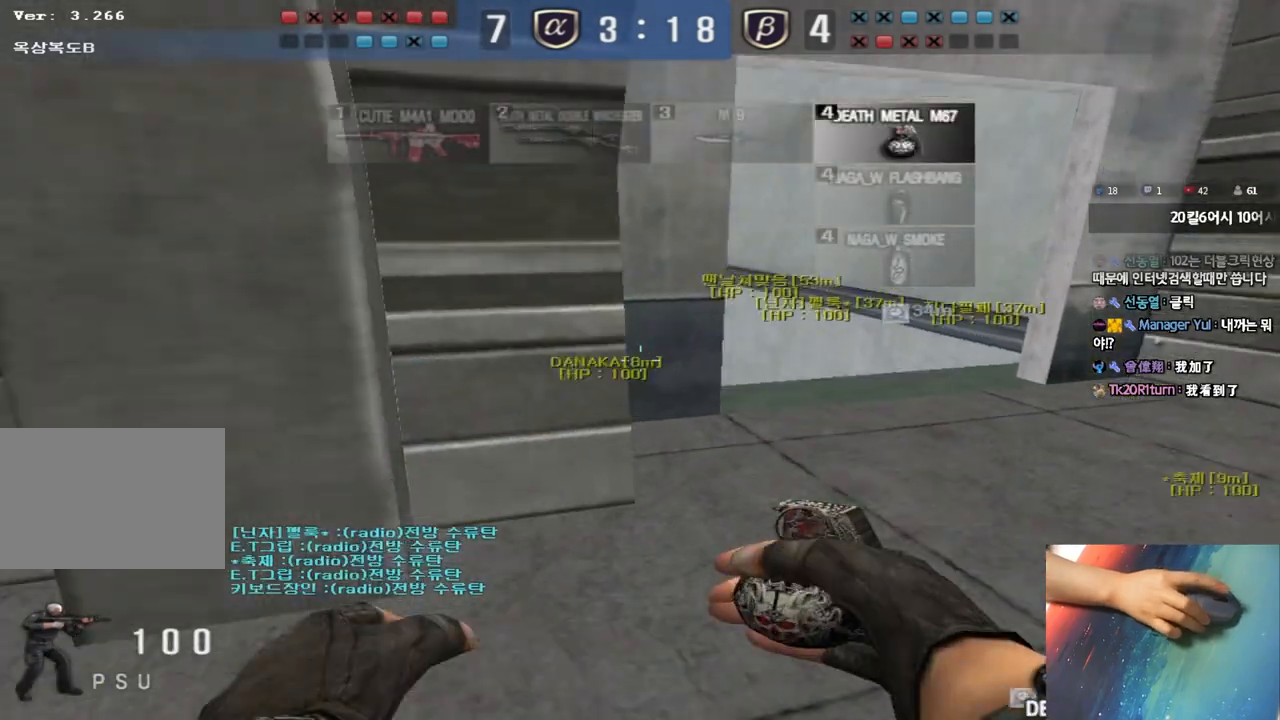
{"keys": ["a", "s"], "events": [[33, "q", "up"], [133, "tab", "down"], [367, "ctrl", "down"], [383, "d", "up"], [383, "w", "up"], [400, "tab", "up"], [417, "space", "down"], [483, "space", "up"], [500, "a", "down"], [500, "ctrl", "up"], [500, "s", "down"]]}
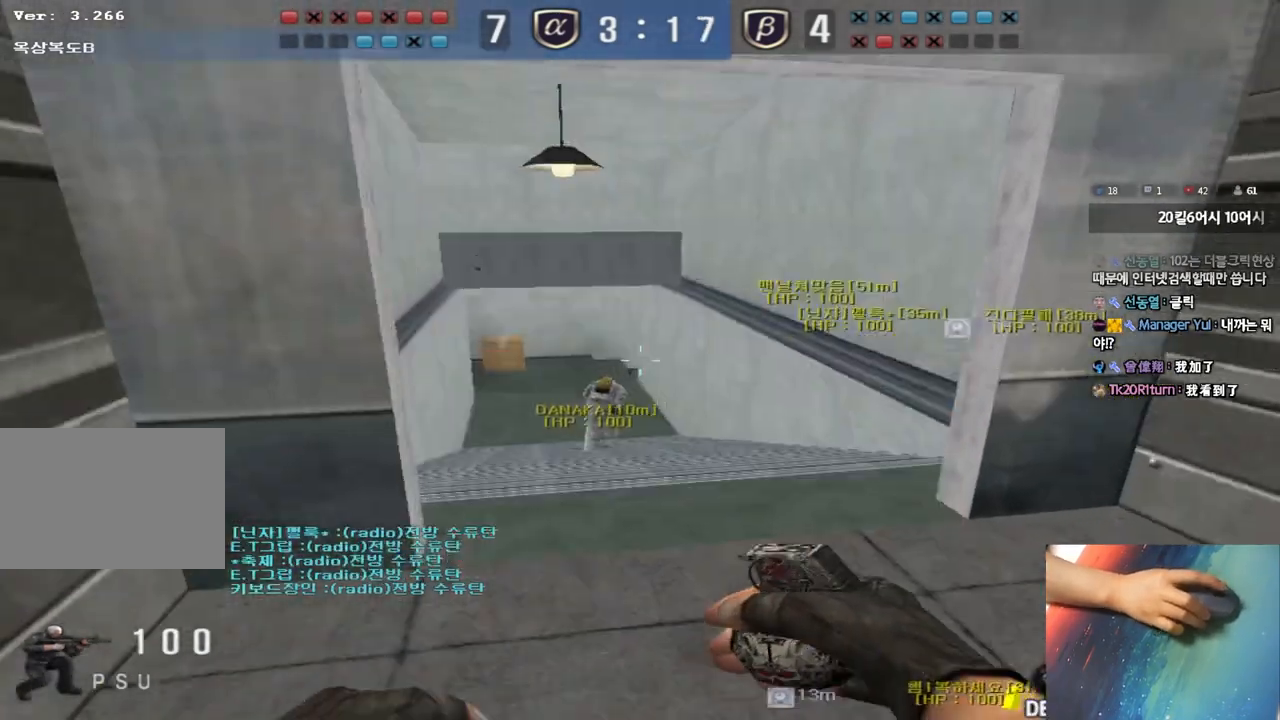
{"keys": ["tab"], "events": [[283, "a", "up"], [300, "s", "up"], [450, "tab", "down"]]}
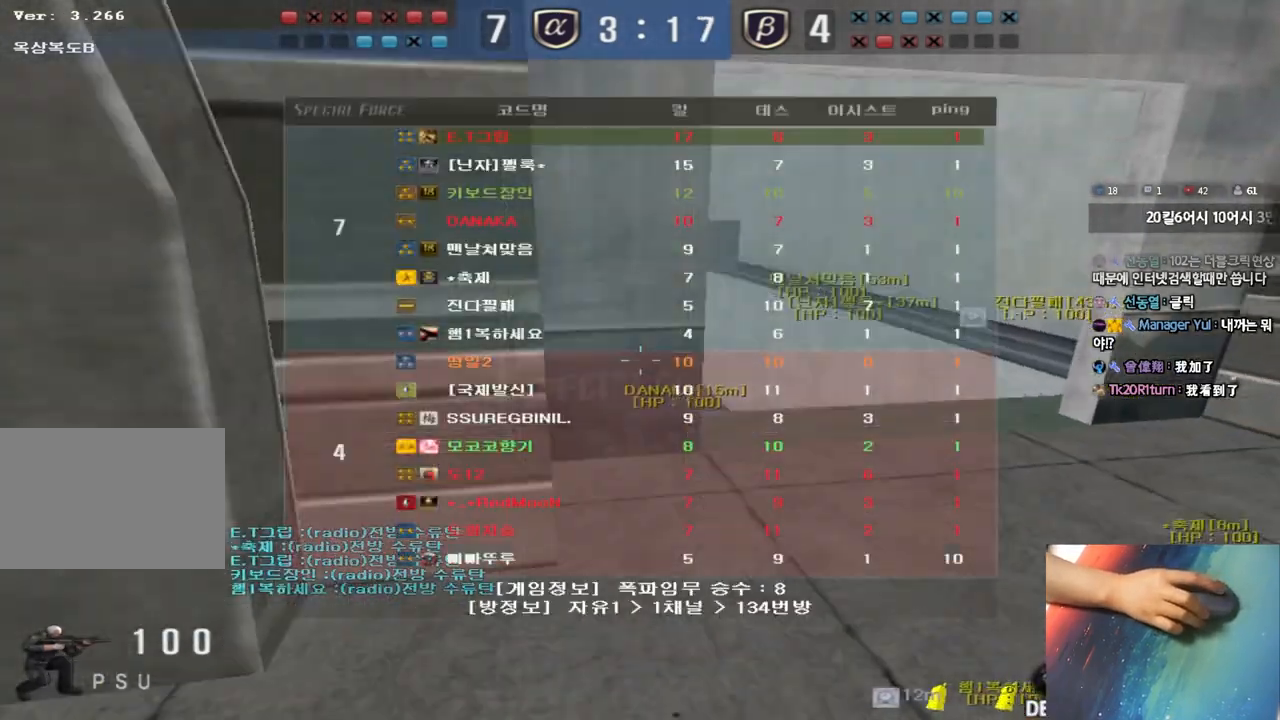
{"keys": ["ctrl", "space", "tab"], "events": [[17, "w", "down"], [33, "d", "down"], [400, "ctrl", "down"], [400, "d", "up"], [400, "w", "up"], [433, "space", "down"], [467, "tab", "up"], [500, "tab", "down"]]}
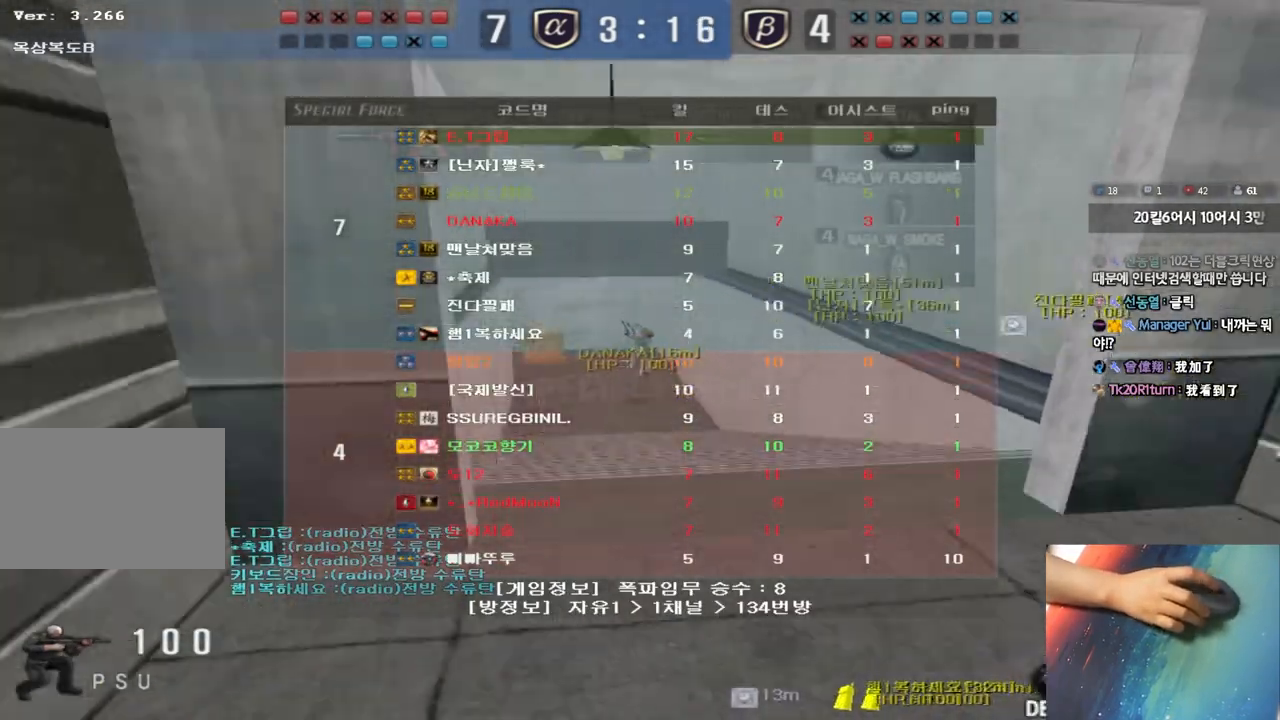
{"keys": ["tab", "w"], "events": [[17, "space", "up"], [267, "w", "down"], [283, "ctrl", "up"]]}
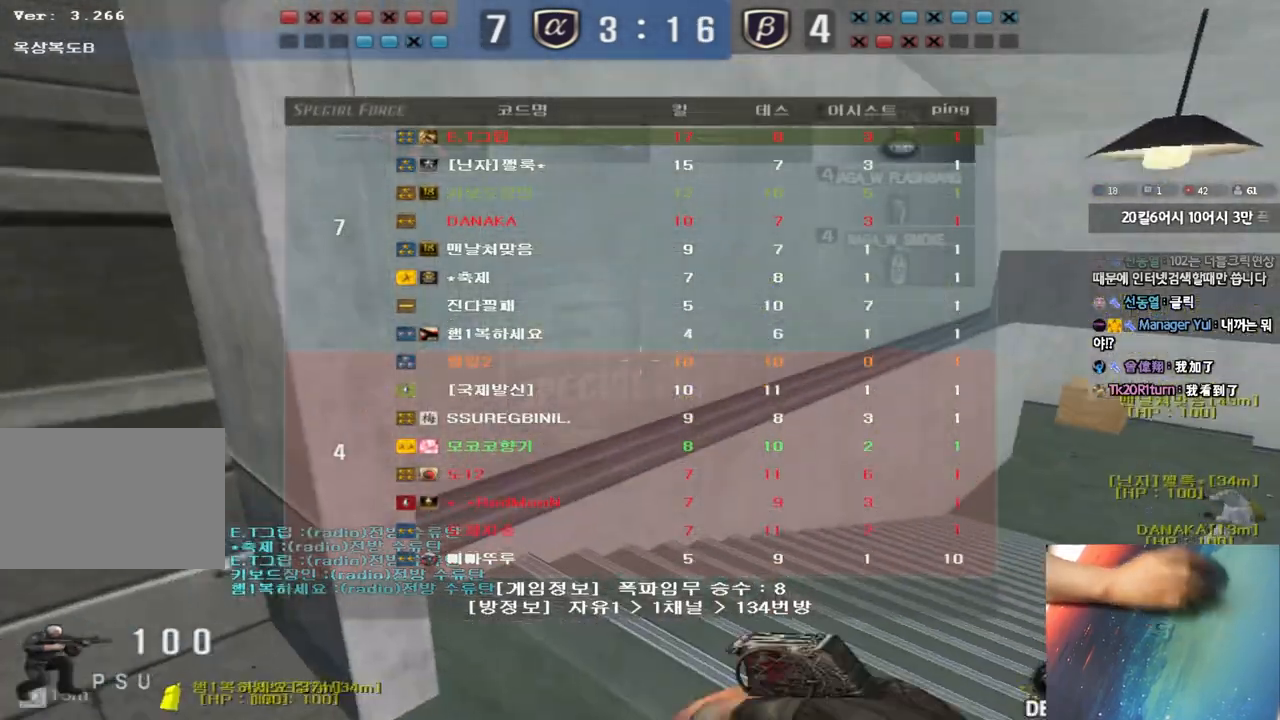
{"keys": ["d", "tab", "w"], "events": [[400, "d", "down"]]}
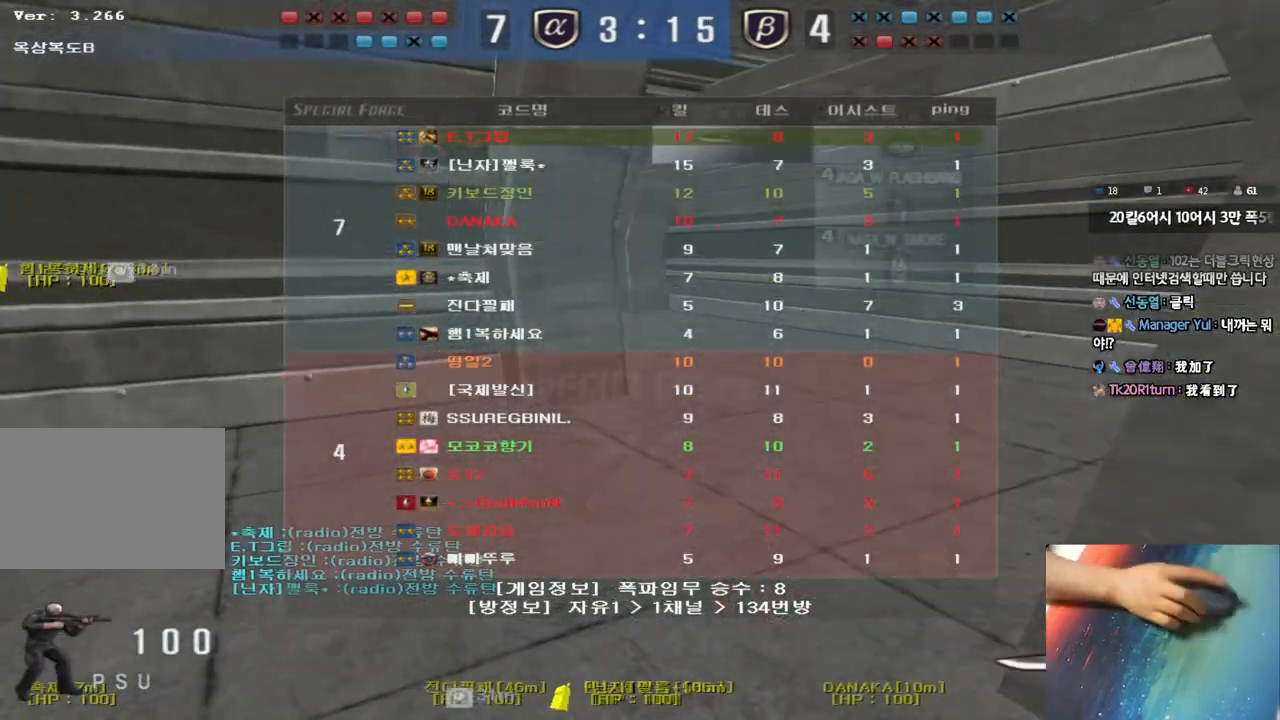
{"keys": ["d", "tab", "w"], "events": []}